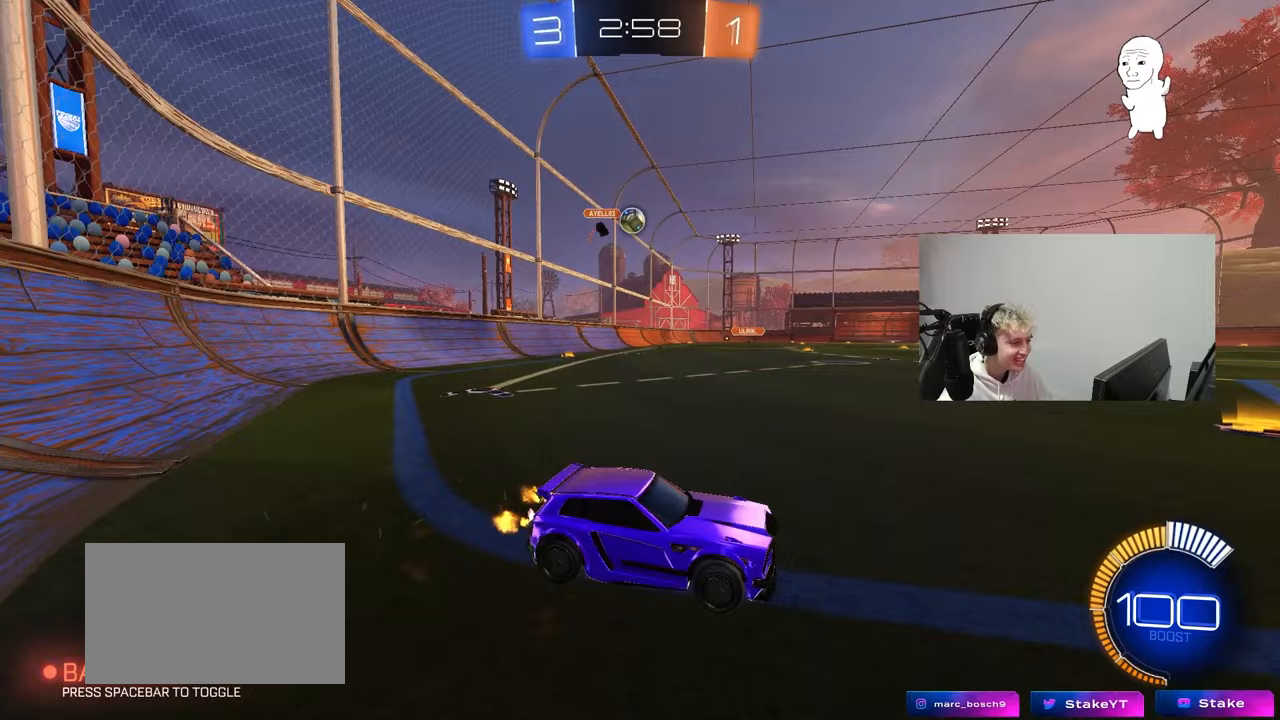
Gameplay with keyboard and mouse; each line is a JSON object with the keys and mouse buttons held at the frame after it. "events" lists presses ("down") and releases ("up") of "1", "2", "3", "4", "5", "a", "alt", "c", "caps_lock", "ctrl", "d", "e", "f", "g", "q", "r", "s", "shift", "space", "t", "tab", "v", "w", "x", "z", "mouse_left", "mouse_wheel" and "mouse_right" between this image and that frame as [ms after this image, input, new state], when the widget could be followed in between. "mouse_left", "mouse_wheel", "mouse_right" = the "left", "wheel", "right" buttons of the "mouse" list. No other keys are recorded. "wheel" means that the mouse wheel is clicked or scrolled. "mouse_move" is the direction in which the mouse moves at that frame (one of eight, or "still"), when it could be read.
{"keys": ["a", "w"], "mouse": [], "mouse_move": "still", "events": [[67, "a", "up"], [67, "s", "down"], [167, "s", "up"], [350, "w", "down"], [400, "a", "down"]]}
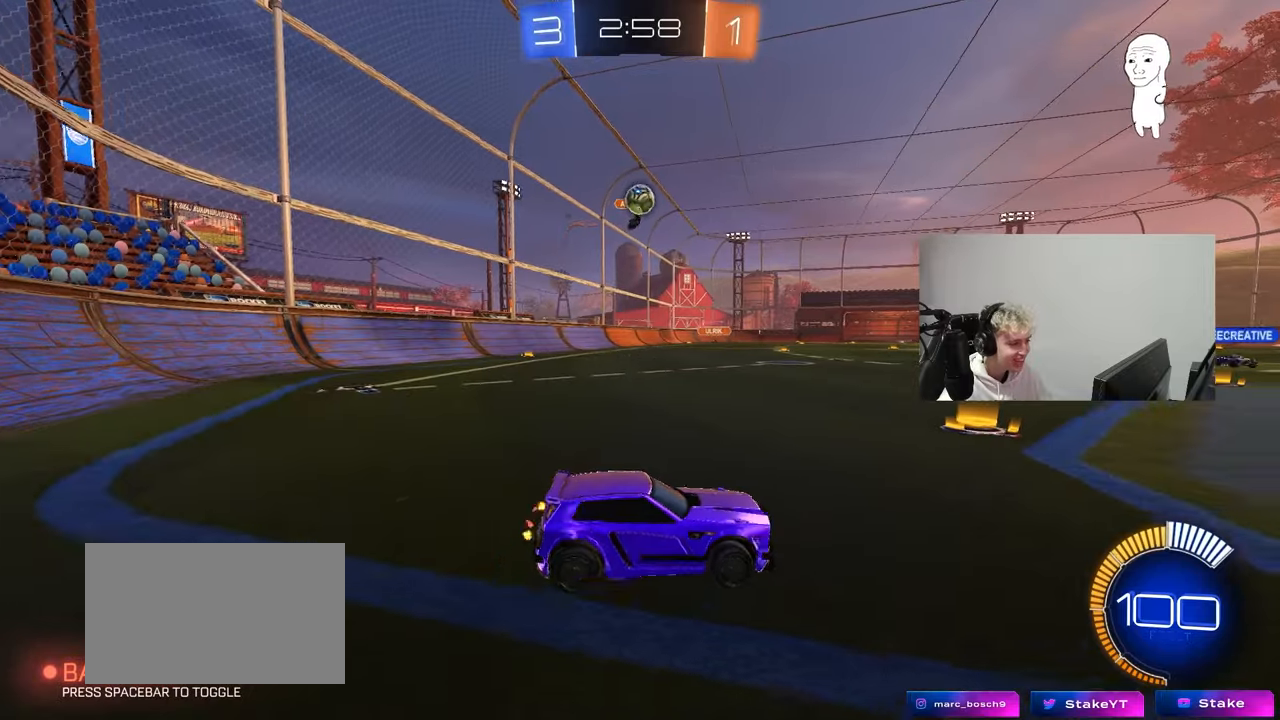
{"keys": [], "mouse": ["left", "right"], "mouse_move": "up", "events": [[133, "a", "up"], [217, "w", "up"], [267, "mouse_right", "down"], [317, "s", "down"], [367, "d", "down"], [417, "mouse_left", "down"], [500, "d", "up"], [500, "s", "up"]]}
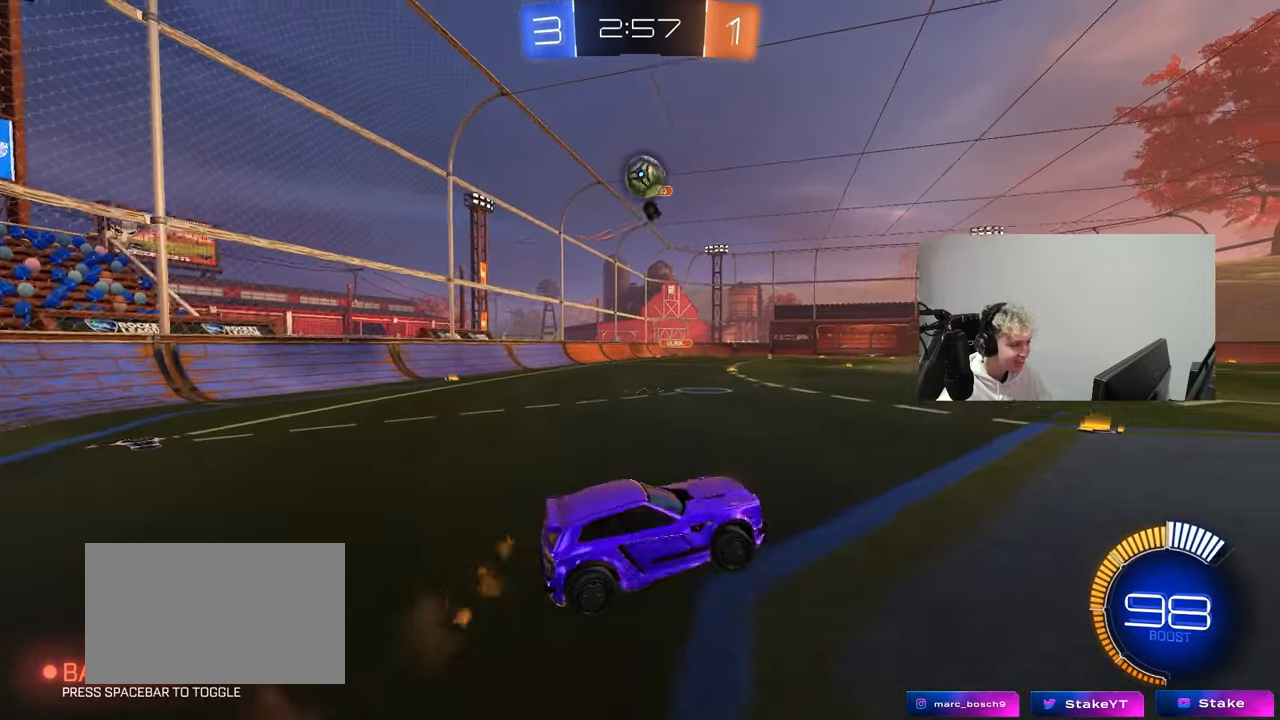
{"keys": ["a", "shift"], "mouse": ["left"], "mouse_move": "still", "events": [[50, "mouse_left", "up"], [100, "s", "down"], [150, "d", "down"], [200, "a", "down"], [200, "mouse_left", "down"], [233, "mouse_right", "up"], [233, "shift", "down"], [283, "d", "up"], [333, "s", "up"]]}
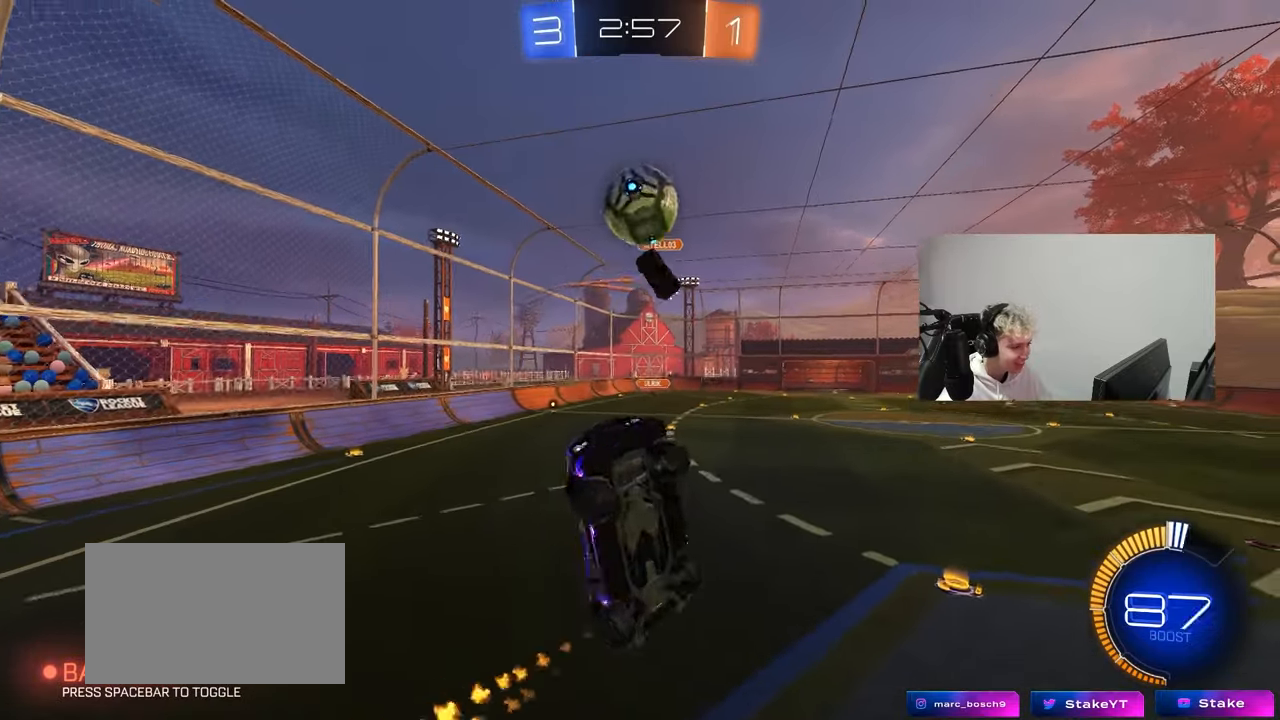
{"keys": ["d", "s"], "mouse": ["left"], "mouse_move": "still", "events": [[67, "shift", "up"], [167, "d", "down"], [200, "a", "up"], [350, "s", "down"], [400, "a", "down"], [450, "a", "up"]]}
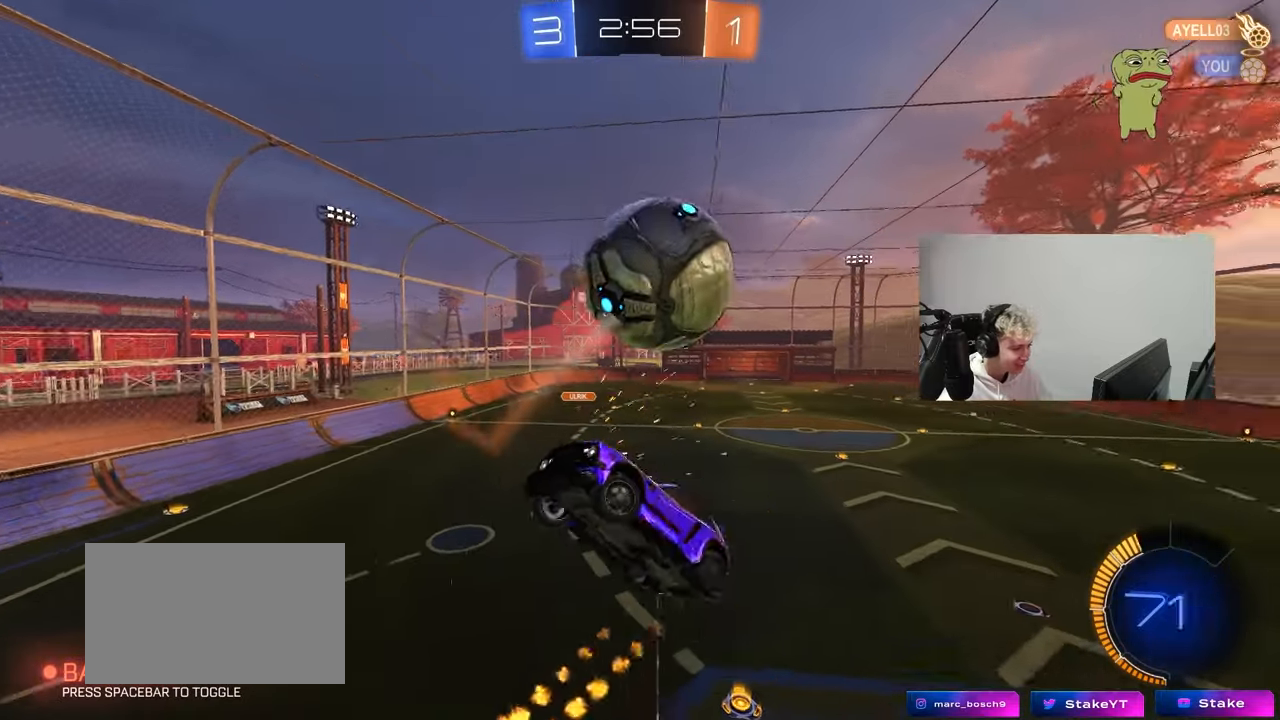
{"keys": ["d", "q"], "mouse": [], "mouse_move": "still", "events": [[33, "mouse_left", "up"], [83, "a", "down"], [133, "a", "up"], [133, "d", "up"], [183, "d", "down"], [267, "q", "down"], [367, "q", "up"], [367, "s", "up"], [500, "q", "down"]]}
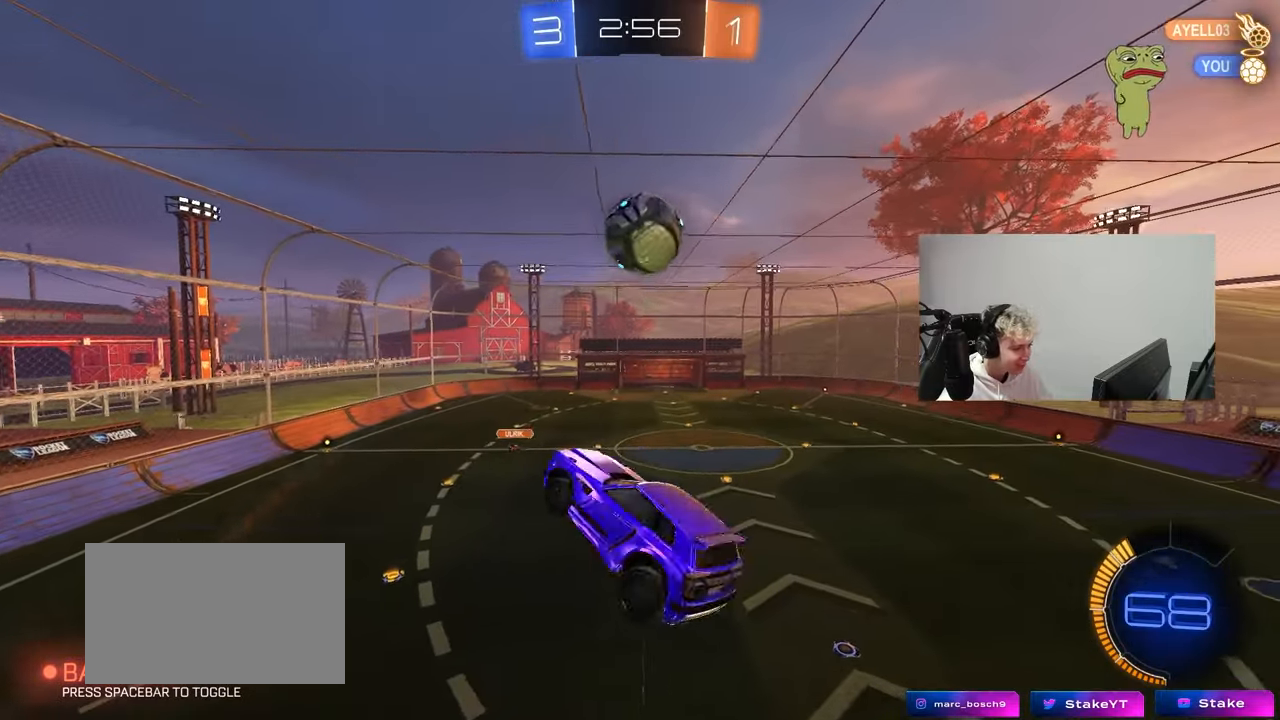
{"keys": ["a", "q", "s"], "mouse": [], "mouse_move": "left", "events": [[50, "d", "up"], [50, "w", "down"], [100, "a", "down"], [200, "w", "up"], [283, "s", "down"]]}
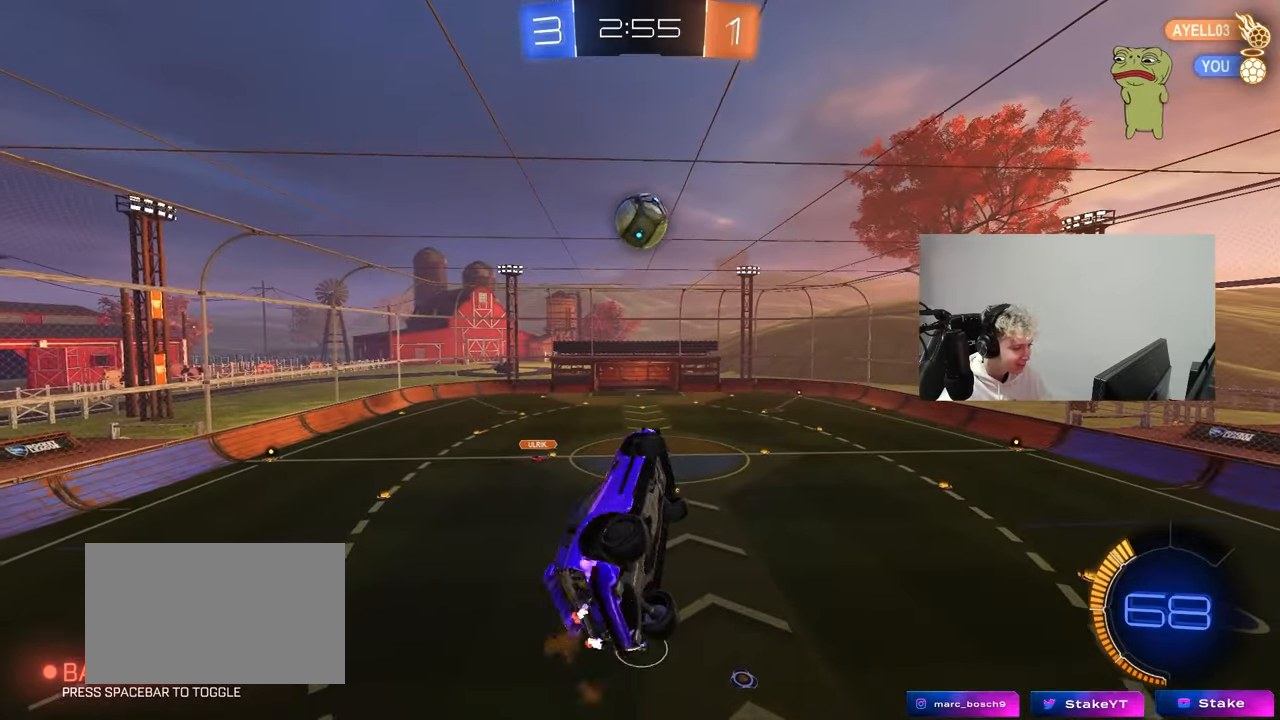
{"keys": ["d", "space"], "mouse": ["left"], "mouse_move": "still", "events": [[67, "d", "down"], [250, "d", "up"], [350, "d", "down"], [450, "a", "up"], [450, "q", "up"], [450, "s", "up"], [500, "mouse_left", "down"], [500, "space", "down"]]}
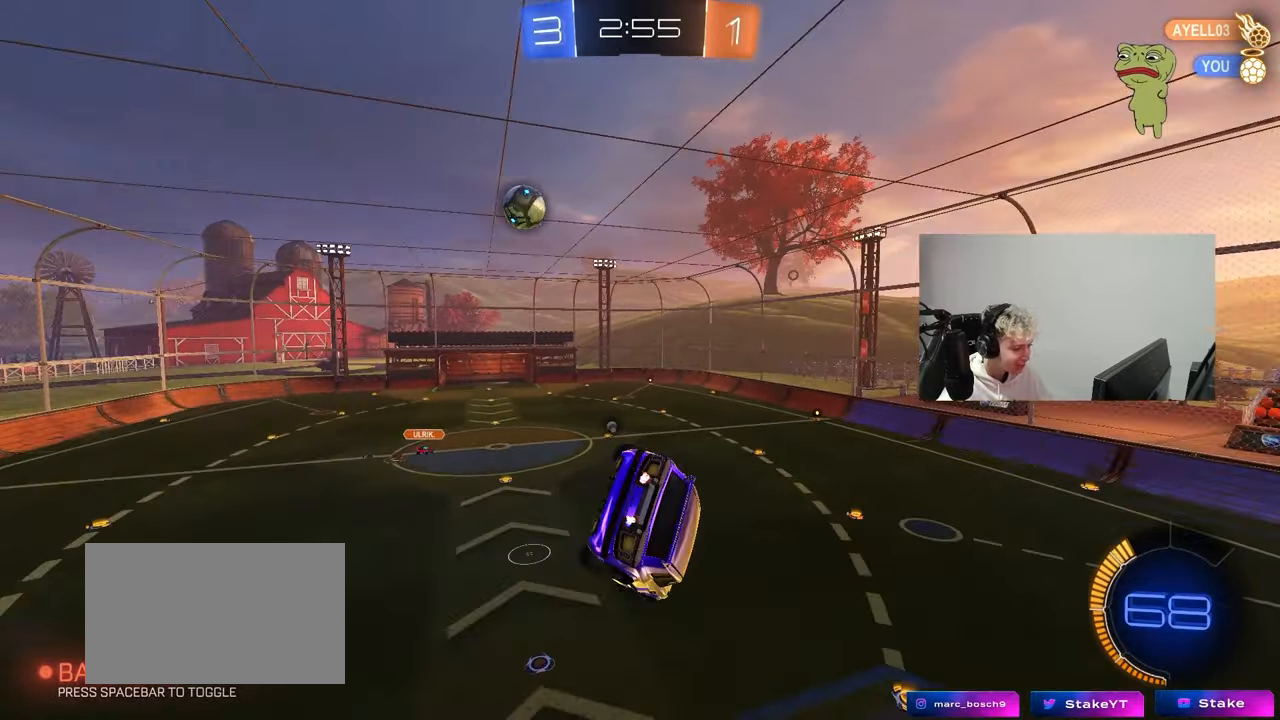
{"keys": [], "mouse": [], "mouse_move": "still", "events": [[33, "d", "up"], [183, "mouse_left", "up"], [183, "space", "up"], [267, "a", "down"], [267, "shift", "down"], [317, "shift", "up"], [367, "space", "down"], [467, "a", "up"], [500, "space", "up"]]}
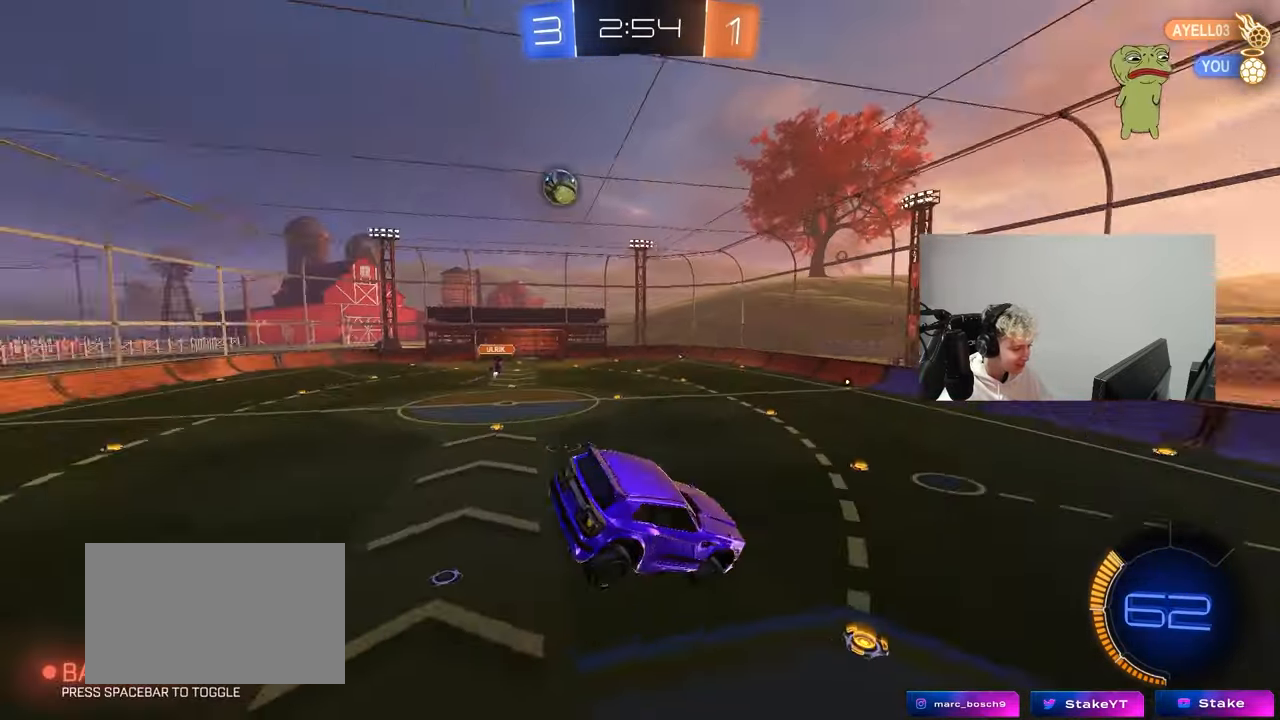
{"keys": ["w"], "mouse": [], "mouse_move": "still", "events": [[100, "s", "down"], [200, "s", "up"], [433, "w", "down"]]}
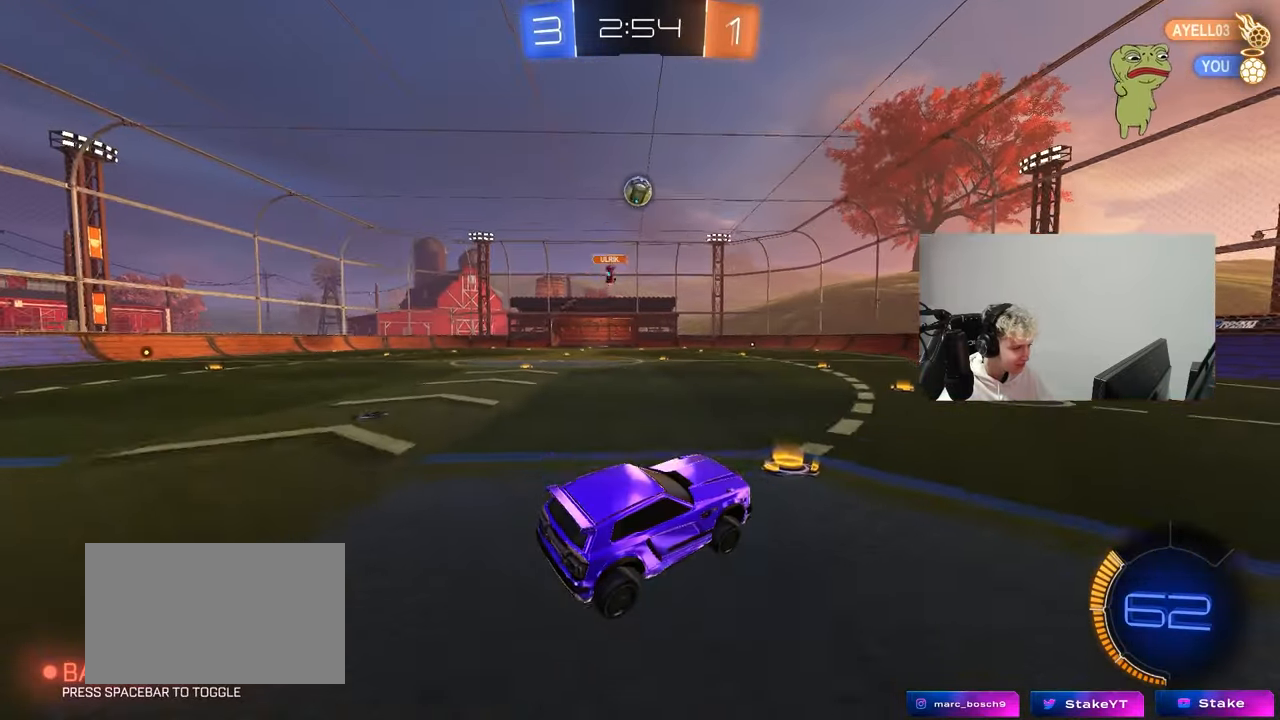
{"keys": ["a", "shift", "w"], "mouse": [], "mouse_move": "still", "events": [[67, "a", "down"], [483, "shift", "down"]]}
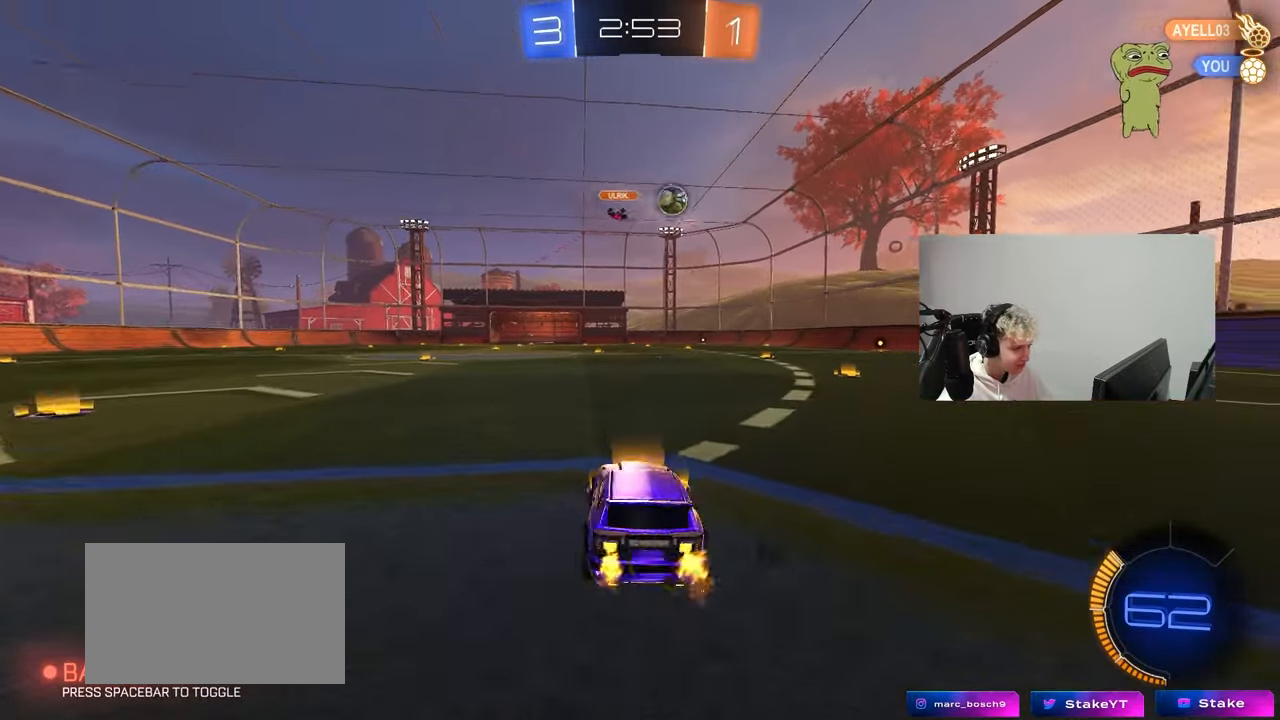
{"keys": ["a", "w"], "mouse": [], "mouse_move": "still", "events": [[83, "shift", "up"], [367, "a", "up"], [450, "a", "down"]]}
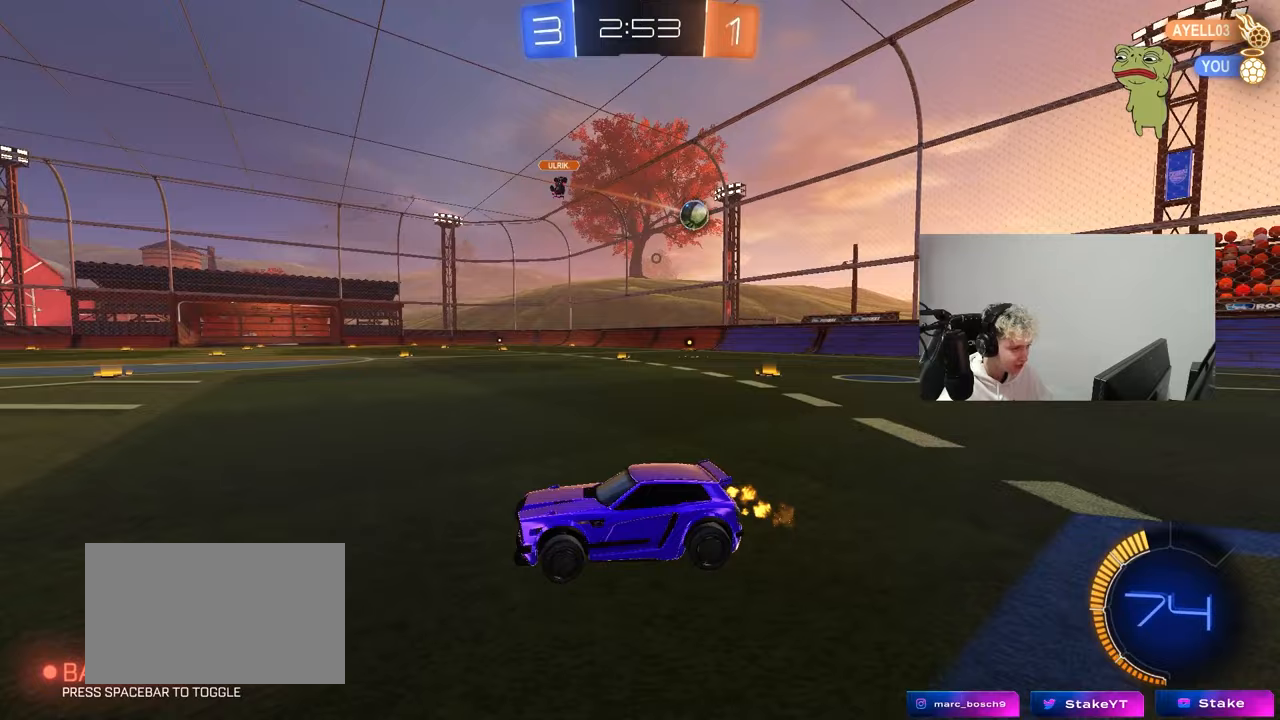
{"keys": ["d", "w"], "mouse": [], "mouse_move": "still", "events": [[283, "a", "up"], [333, "d", "down"]]}
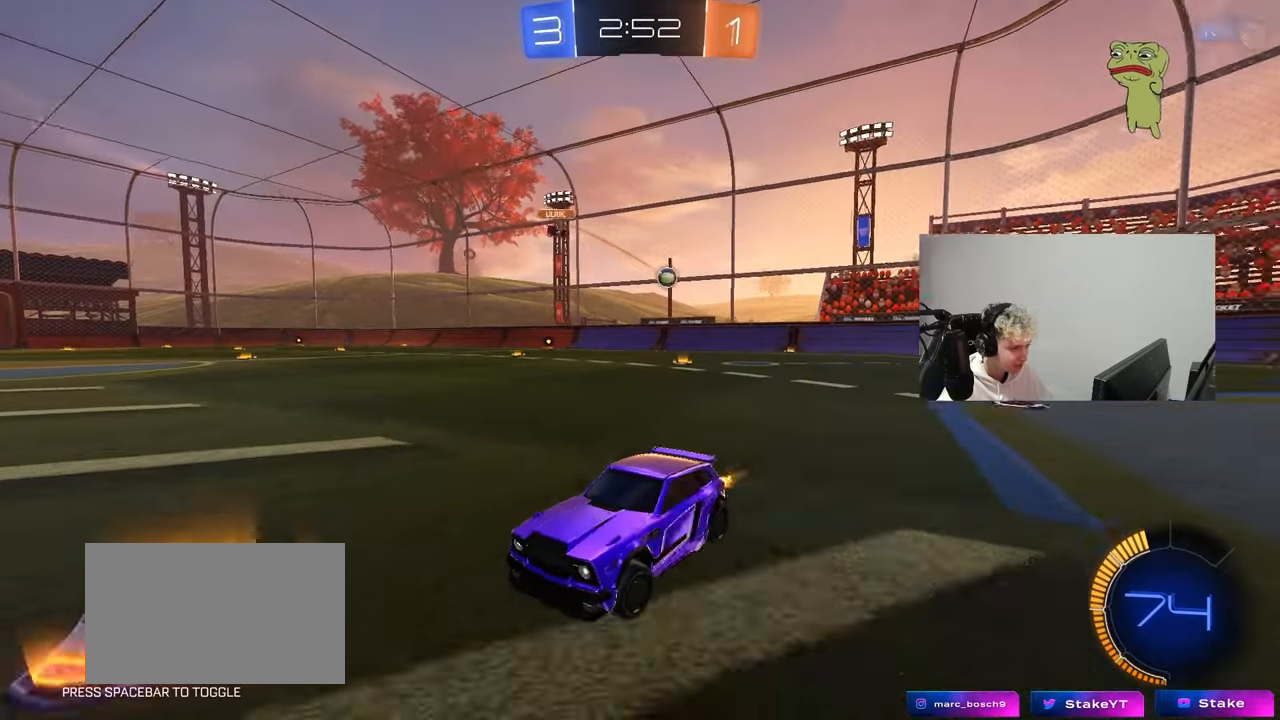
{"keys": ["a", "w"], "mouse": [], "mouse_move": "still", "events": [[17, "d", "up"], [67, "a", "down"], [67, "shift", "down"], [200, "shift", "up"]]}
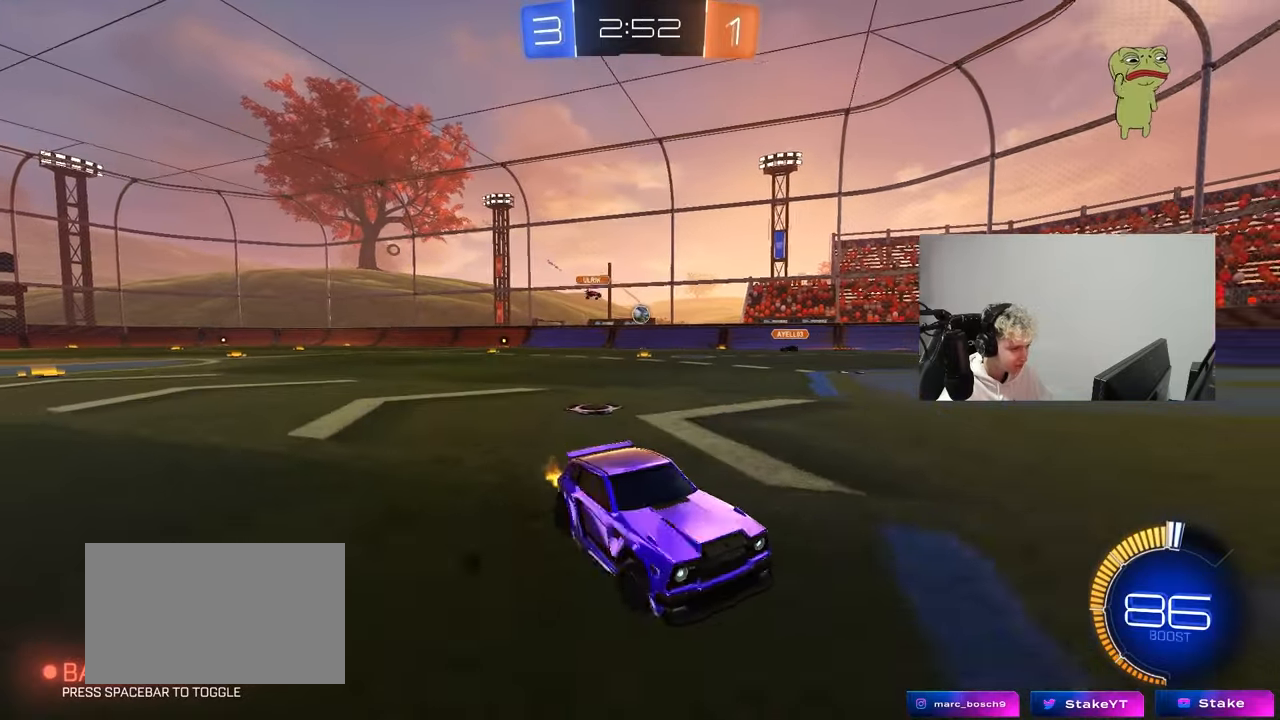
{"keys": ["a", "w"], "mouse": [], "mouse_move": "still", "events": []}
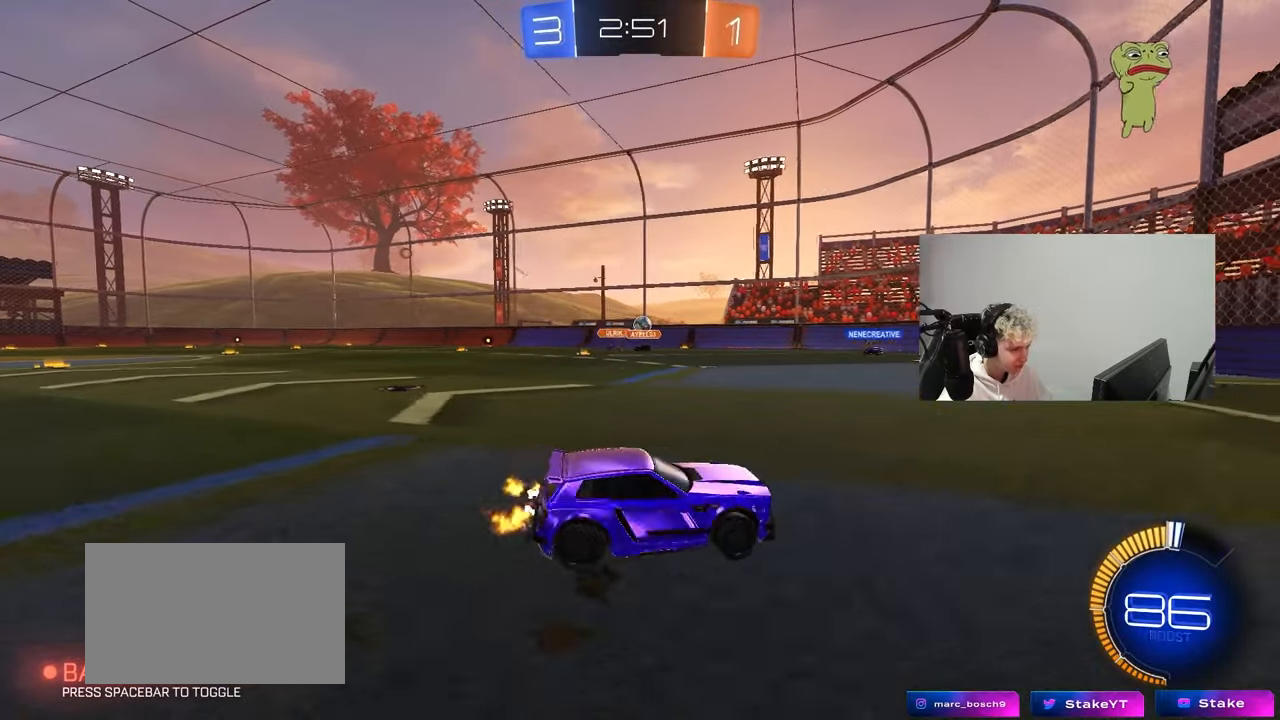
{"keys": ["d", "w"], "mouse": [], "mouse_move": "still", "events": [[150, "a", "up"], [383, "d", "down"]]}
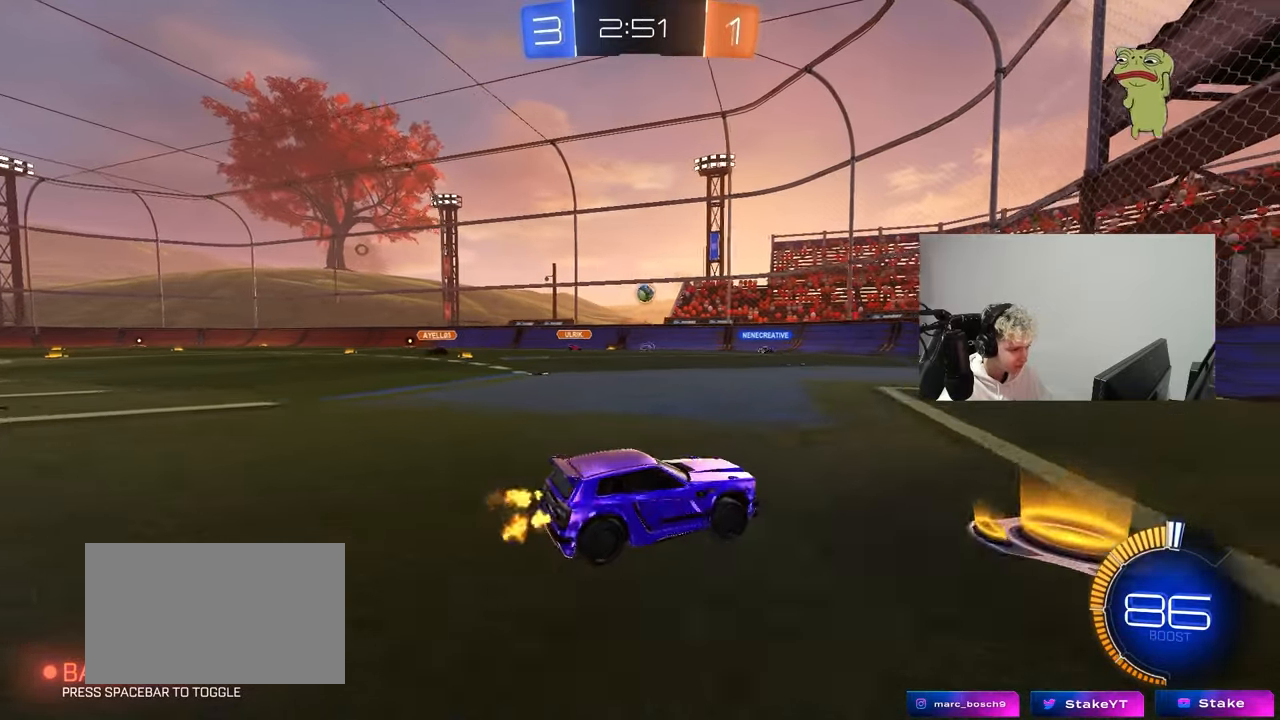
{"keys": ["a", "w"], "mouse": [], "mouse_move": "still", "events": [[217, "a", "down"], [217, "d", "up"], [217, "shift", "down"], [400, "shift", "up"]]}
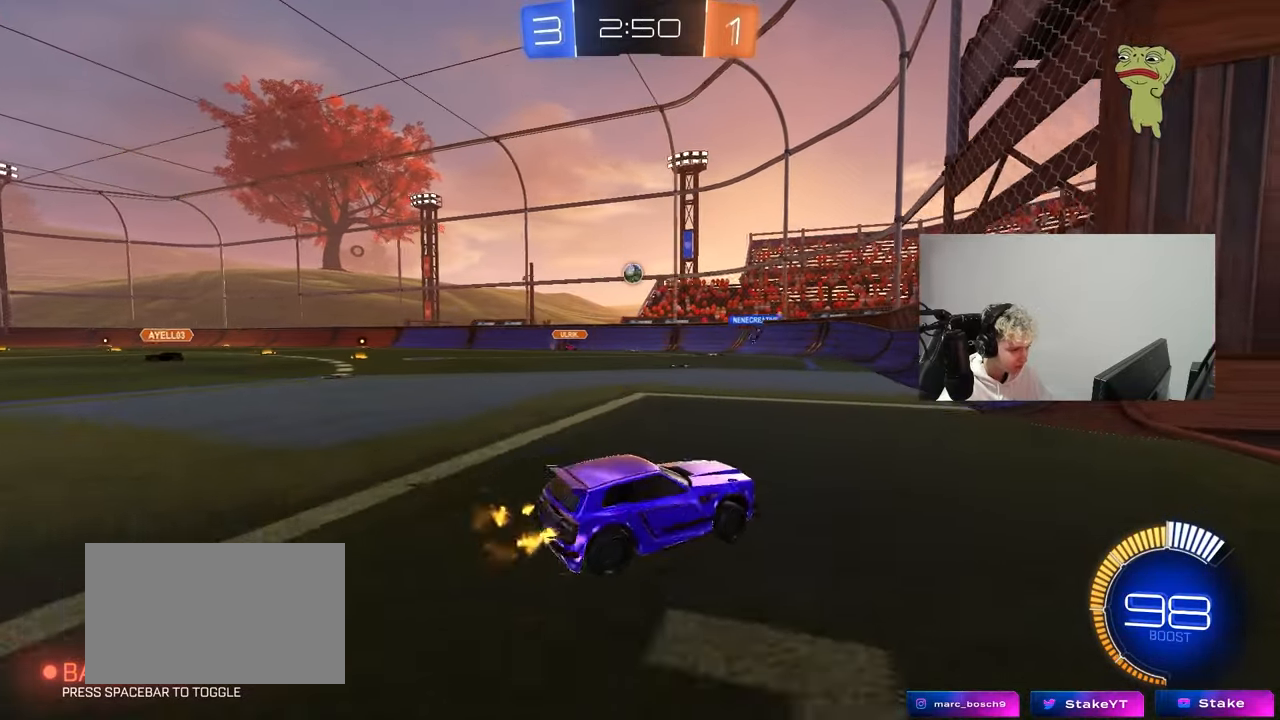
{"keys": [], "mouse": [], "mouse_move": "still", "events": [[500, "a", "up"], [500, "w", "up"]]}
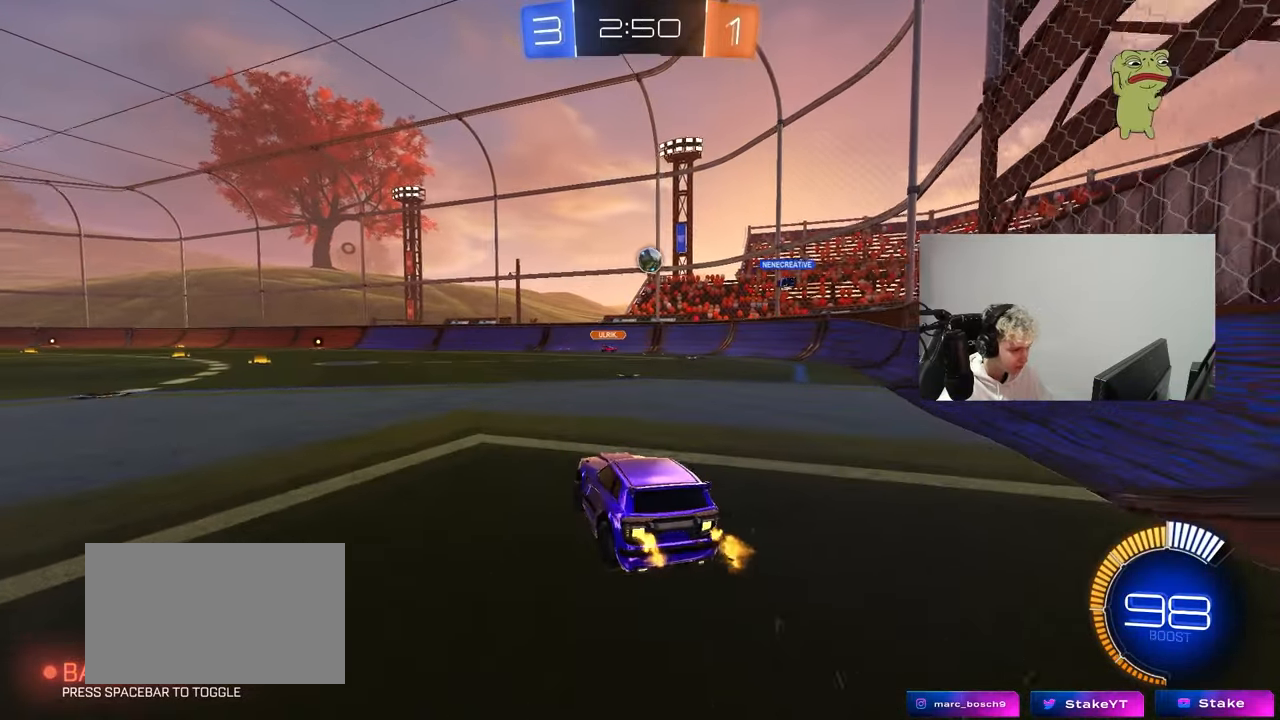
{"keys": ["d", "s"], "mouse": [], "mouse_move": "still", "events": [[50, "d", "down"], [50, "s", "down"]]}
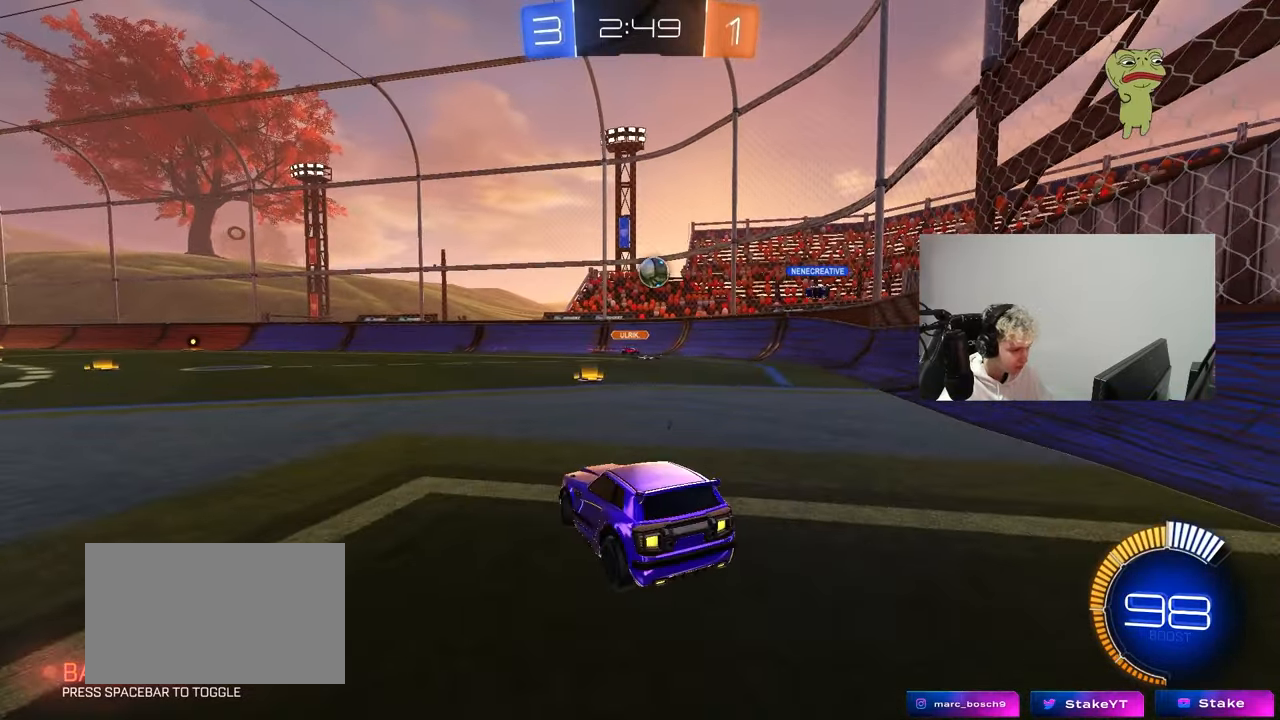
{"keys": ["d", "s", "shift"], "mouse": [], "mouse_move": "still", "events": [[350, "shift", "down"]]}
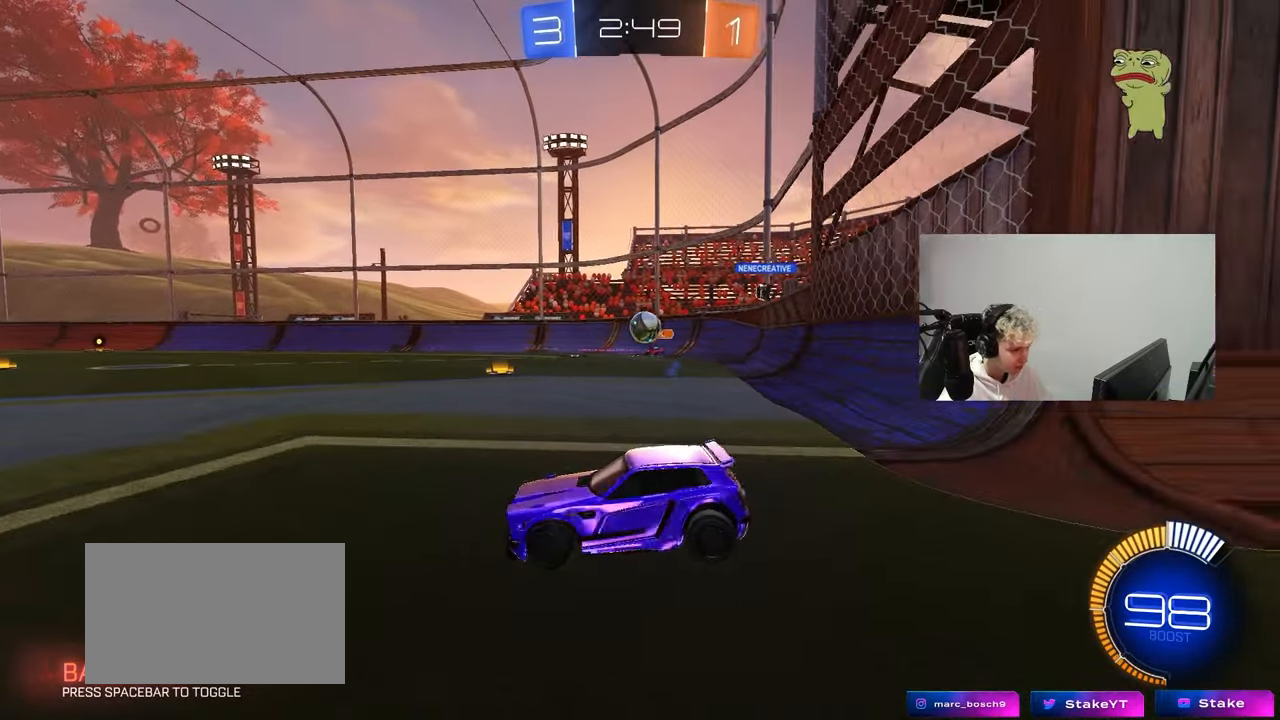
{"keys": ["d", "w"], "mouse": [], "mouse_move": "still", "events": [[217, "d", "up"], [217, "shift", "up"], [267, "s", "up"], [367, "d", "down"], [367, "w", "down"]]}
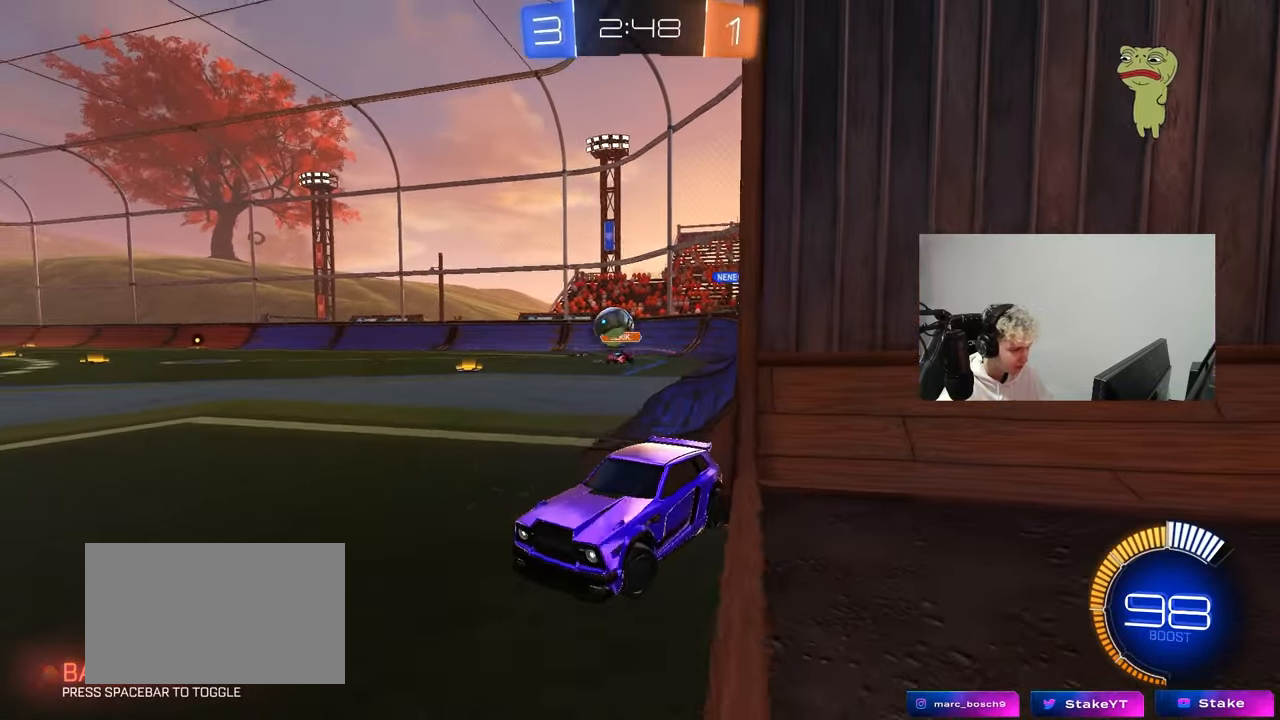
{"keys": ["d", "s"], "mouse": [], "mouse_move": "still", "events": [[233, "w", "up"], [433, "s", "down"]]}
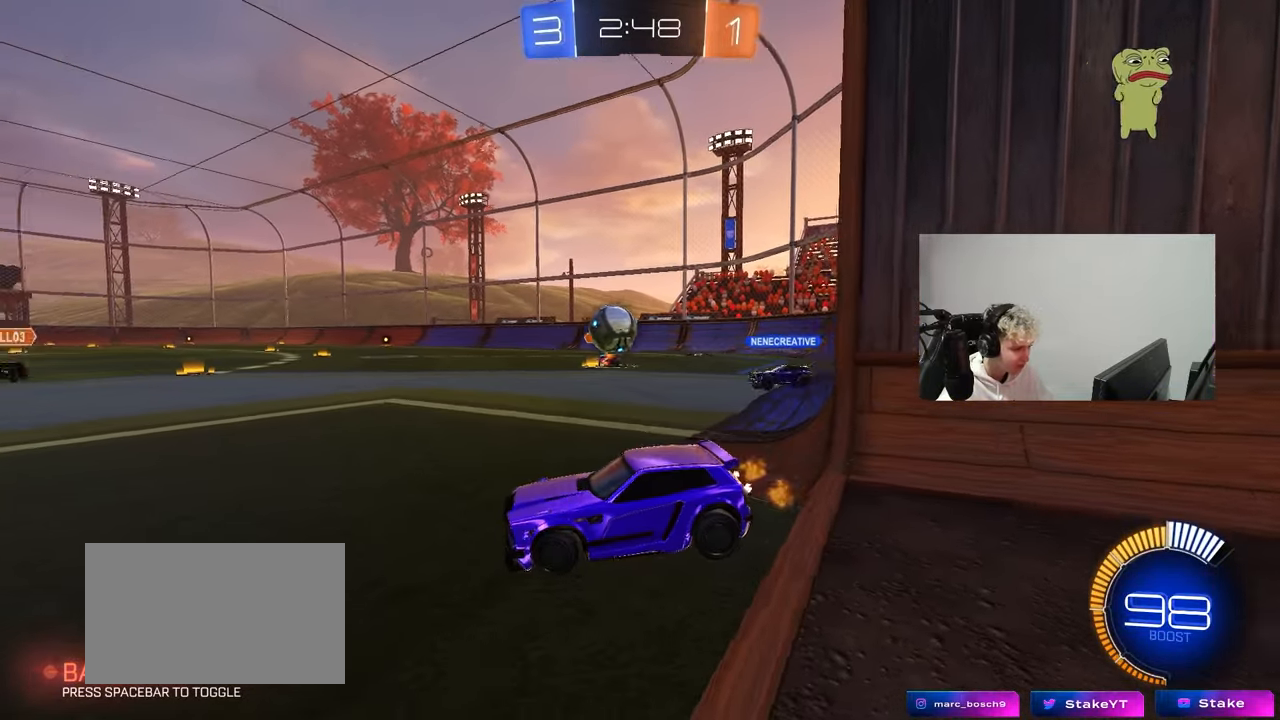
{"keys": ["a", "w"], "mouse": [], "mouse_move": "still", "events": [[17, "d", "up"], [67, "s", "up"], [217, "a", "down"], [217, "w", "down"], [350, "a", "up"], [400, "d", "down"], [450, "d", "up"], [483, "a", "down"]]}
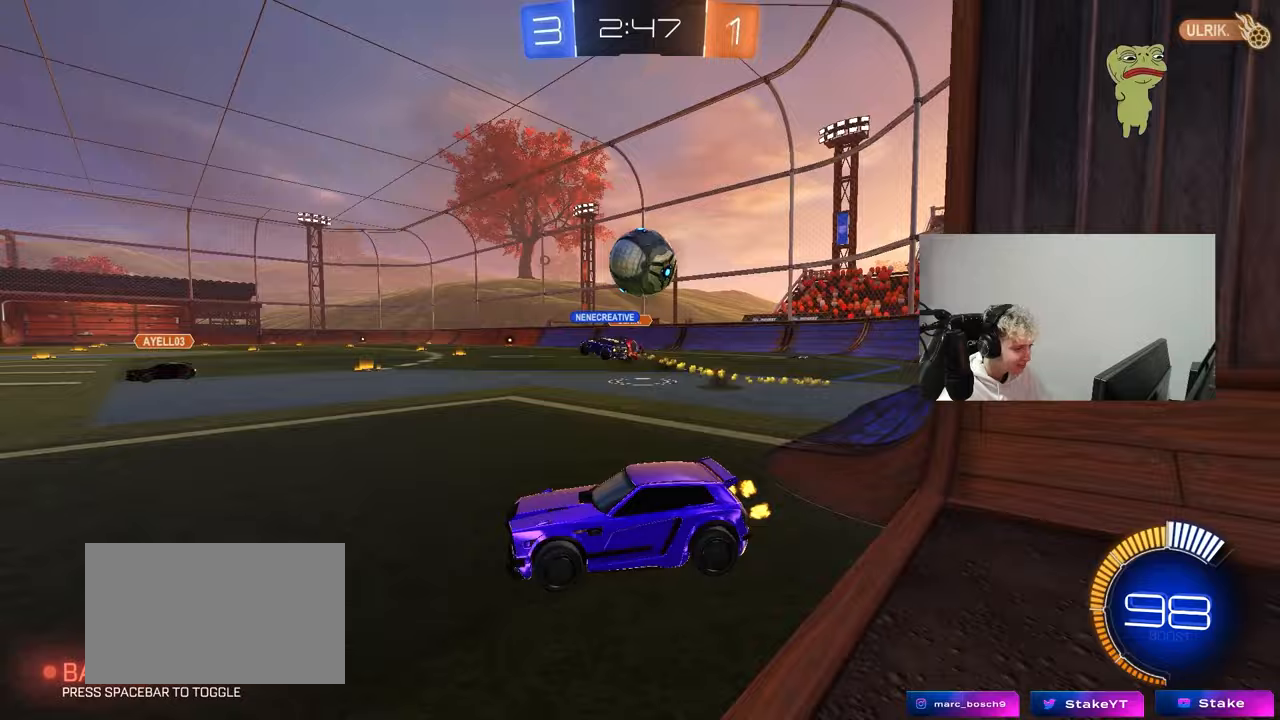
{"keys": [], "mouse": ["right"], "mouse_move": "up", "events": [[33, "w", "up"], [183, "s", "down"], [233, "mouse_right", "down"], [267, "mouse_left", "down"], [267, "shift", "down"], [417, "mouse_left", "up"], [417, "s", "up"], [467, "a", "up"], [467, "mouse_right", "up"], [467, "shift", "up"], [500, "mouse_right", "down"]]}
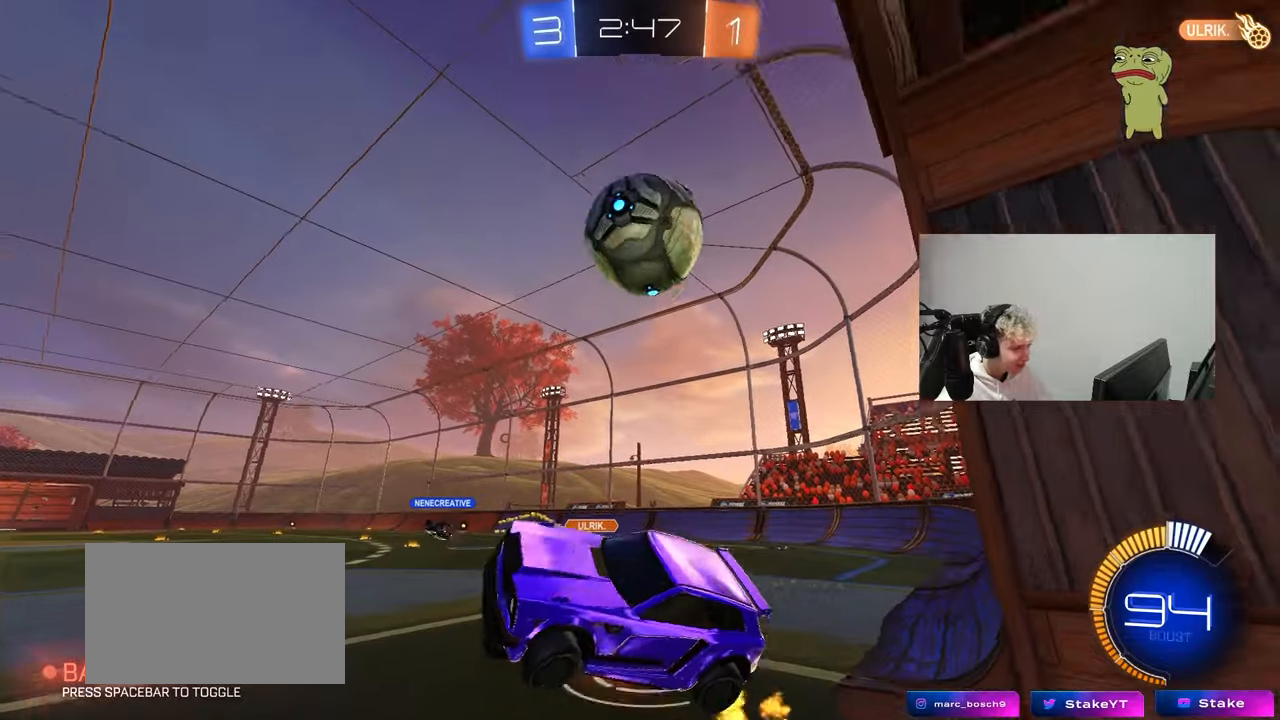
{"keys": ["w"], "mouse": ["left"], "mouse_move": "still", "events": [[50, "d", "down"], [50, "mouse_left", "down"], [150, "d", "up"], [200, "a", "down"], [200, "mouse_right", "up"], [200, "shift", "down"], [233, "d", "down"], [233, "shift", "up"], [283, "w", "down"], [333, "a", "up"], [483, "d", "up"]]}
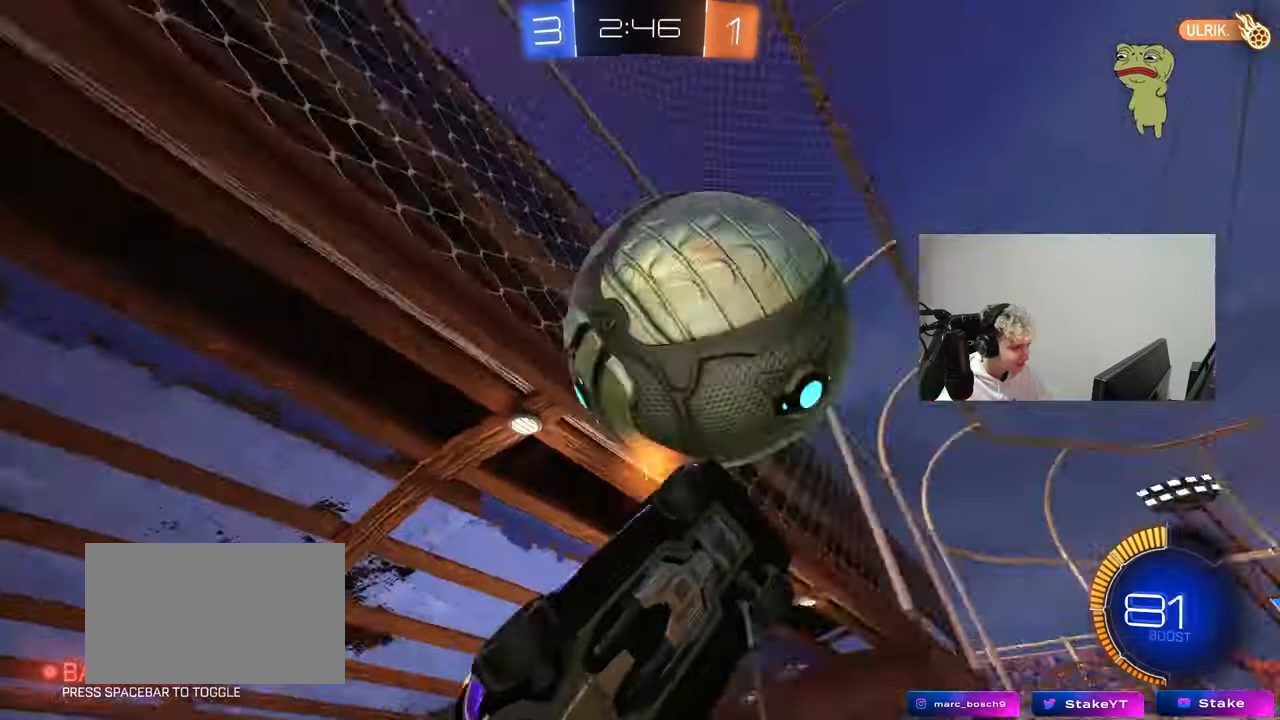
{"keys": ["a", "w"], "mouse": ["left"], "mouse_move": "still", "events": [[17, "w", "up"], [67, "a", "down"], [167, "s", "down"], [167, "shift", "down"], [217, "a", "up"], [217, "d", "down"], [217, "shift", "up"], [300, "d", "up"], [300, "s", "up"], [350, "a", "down"], [350, "shift", "down"], [400, "shift", "up"], [400, "w", "down"]]}
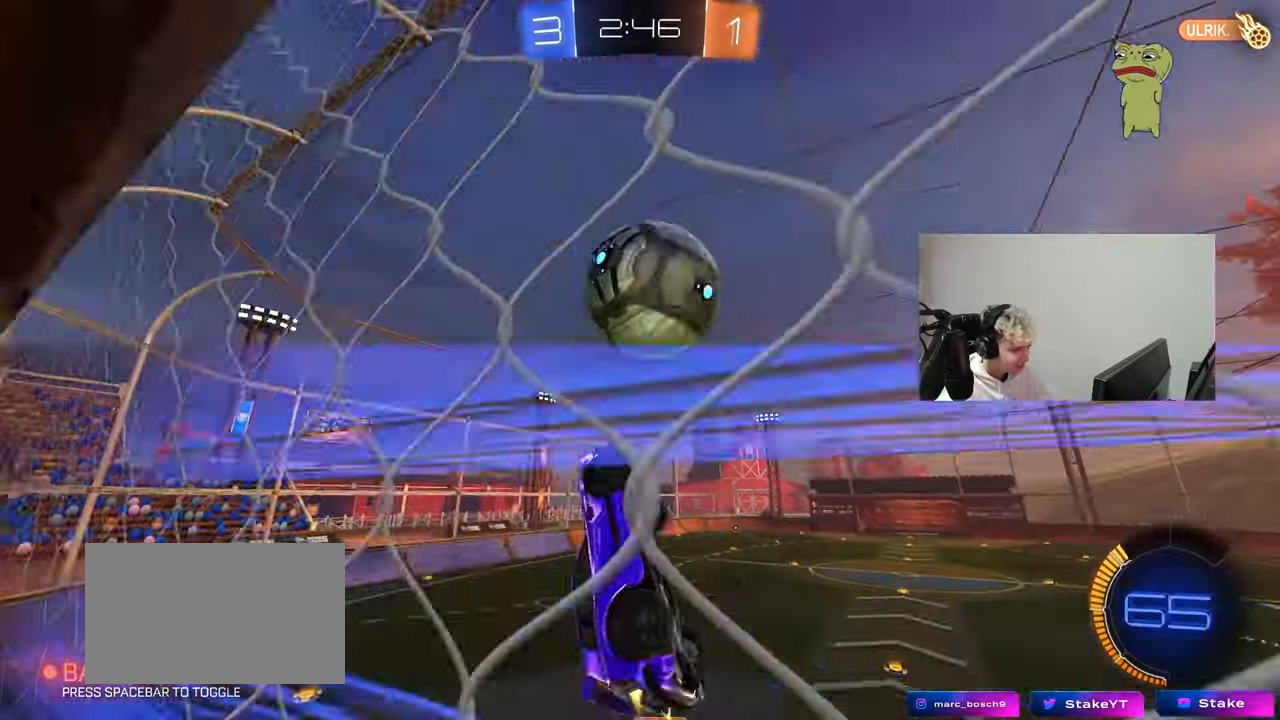
{"keys": ["d", "w"], "mouse": ["left"], "mouse_move": "still", "events": [[33, "mouse_left", "up"], [33, "w", "up"], [133, "s", "down"], [183, "mouse_left", "down"], [267, "shift", "down"], [317, "s", "up"], [417, "a", "up"], [417, "d", "down"], [467, "shift", "up"], [500, "w", "down"]]}
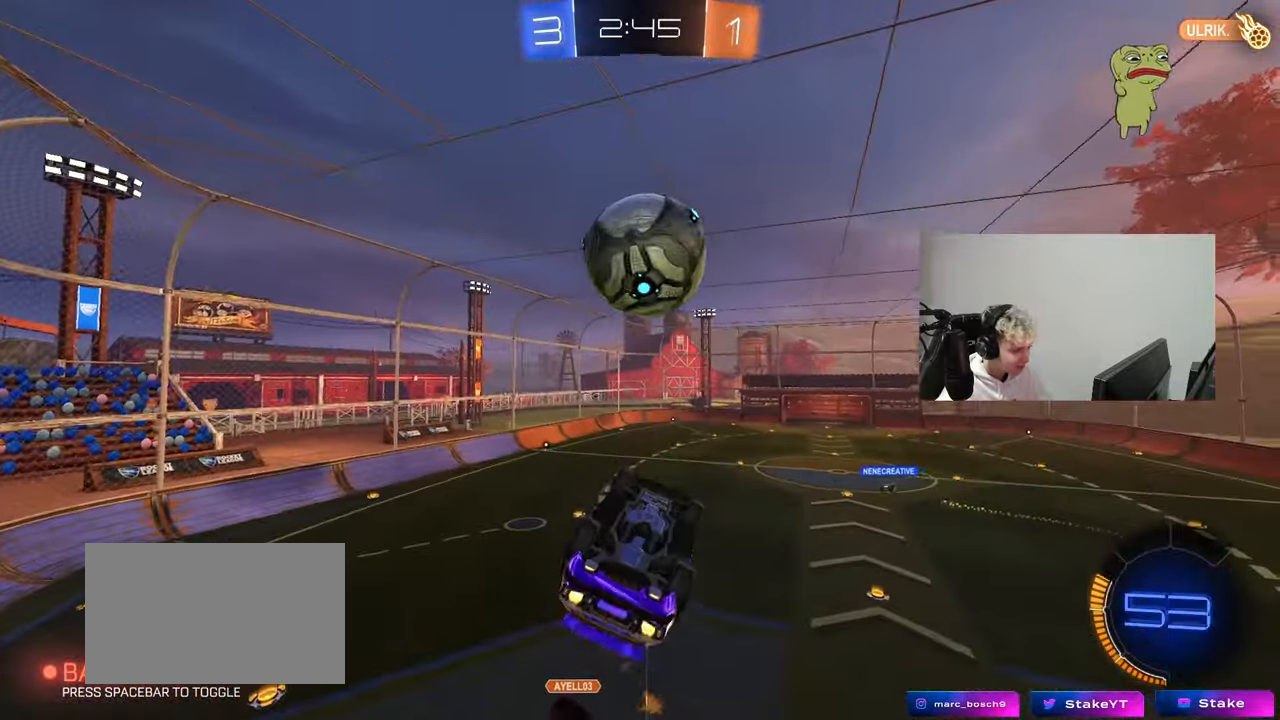
{"keys": ["d", "s"], "mouse": [], "mouse_move": "still", "events": [[150, "a", "down"], [200, "a", "up"], [200, "d", "up"], [200, "mouse_left", "up"], [200, "w", "up"], [233, "d", "down"], [333, "d", "up"], [333, "mouse_left", "down"], [433, "s", "down"], [483, "d", "down"], [483, "mouse_left", "up"]]}
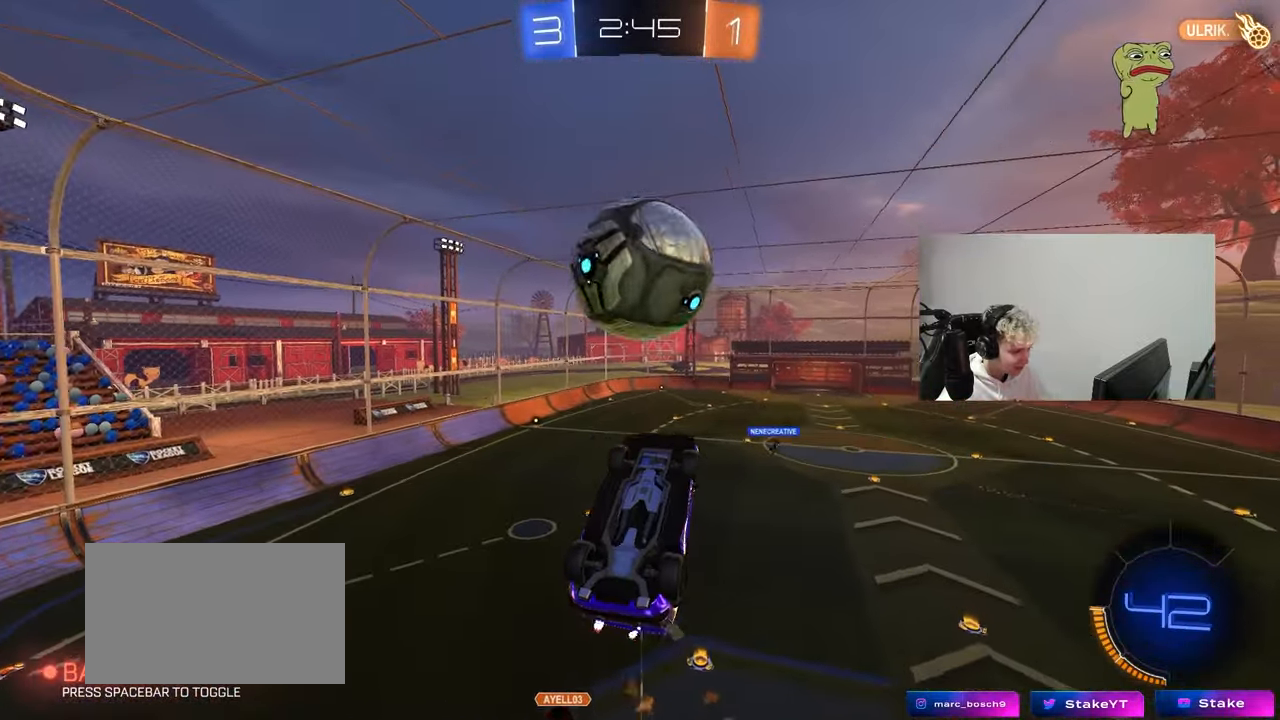
{"keys": ["a", "s"], "mouse": [], "mouse_move": "still", "events": [[117, "shift", "down"], [167, "shift", "up"], [217, "d", "up"], [217, "s", "up"], [450, "a", "down"], [483, "s", "down"]]}
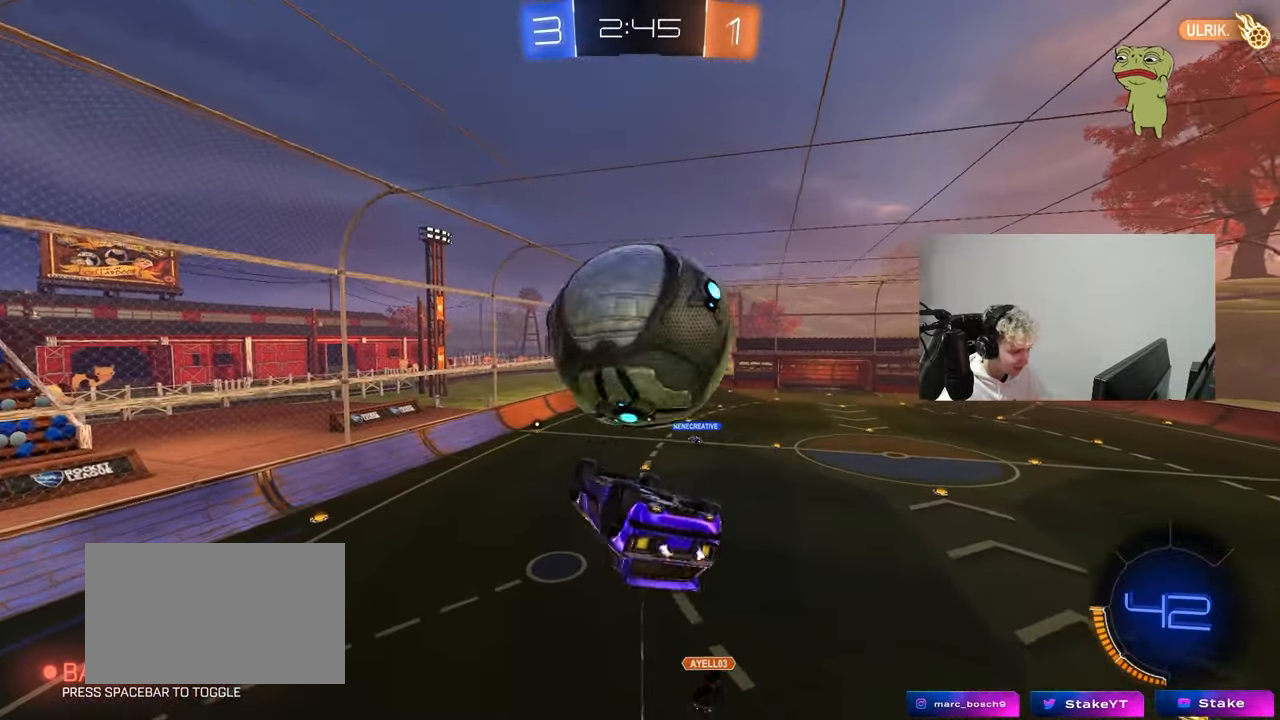
{"keys": ["d", "shift"], "mouse": ["left", "right"], "mouse_move": "right", "events": [[83, "a", "up"], [83, "s", "up"], [133, "d", "down"], [267, "w", "down"], [317, "shift", "down"], [367, "mouse_left", "down"], [367, "mouse_right", "down"], [467, "mouse_right", "up"], [500, "mouse_right", "down"], [500, "w", "up"]]}